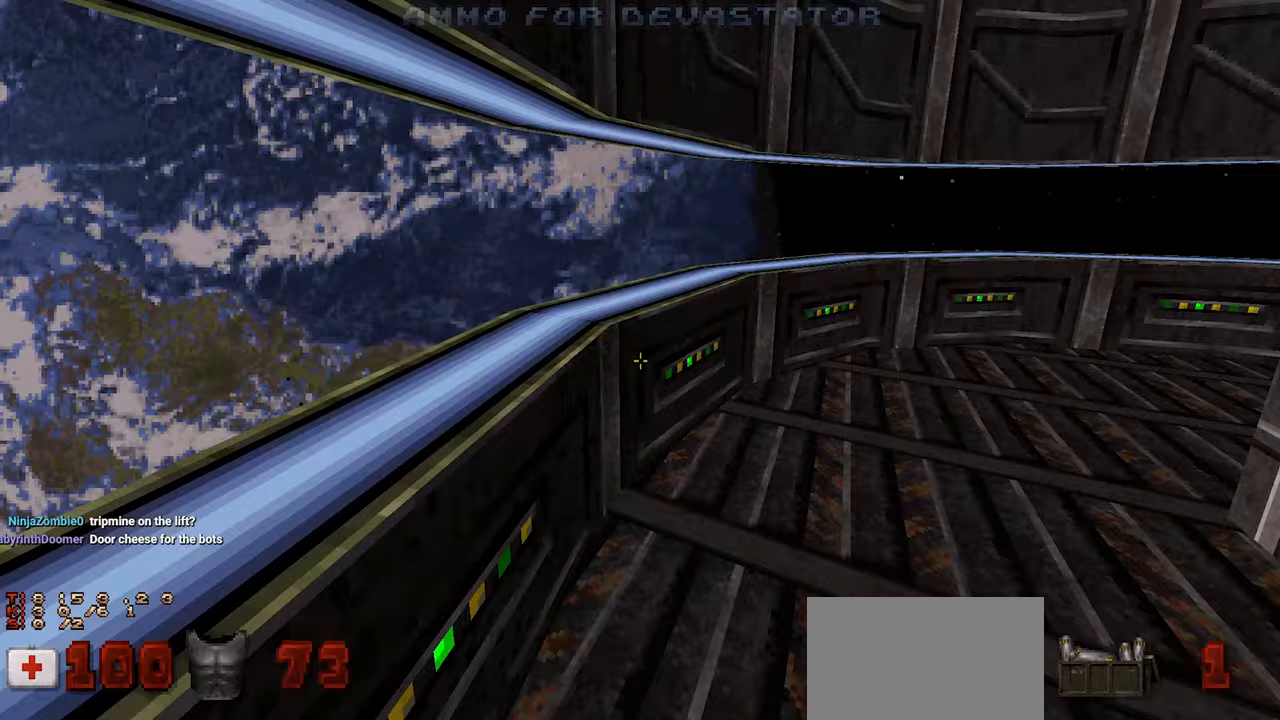
Gameplay with keyboard and mouse; each line is a JSON object with the keys and mouse buttons held at the frame after it. "events" lists presses ("down") and releases ("up") of "1", "2", "3", "4", "a", "alt", "c", "ctrl", "d", "e", "f", "q", "r", "s", "shift", "space", "tab", "v", "w", "x", "z", "mouse_left", "mouse_wheel" and "mouse_right" between this image and that frame as [ms after this image, input, new state], when the widget could be followed in between. "mouse_left", "mouse_wheel", "mouse_right" = the "left", "wheel", "right" buttons of the "mouse" list. No other keys are recorded. "wheel" means that the mouse wheel is clicked or scrolled. "mouse_move" is the direction in which the mouse moves at that frame (one of eight, or "still"), when it could be read.
{"keys": [], "mouse": [], "mouse_move": "right", "events": [[83, "a", "down"], [83, "w", "down"], [183, "a", "up"], [233, "w", "up"], [383, "a", "down"], [383, "mouse_wheel", "down"], [383, "w", "down"], [433, "mouse_wheel", "up"], [483, "a", "up"], [483, "w", "up"]]}
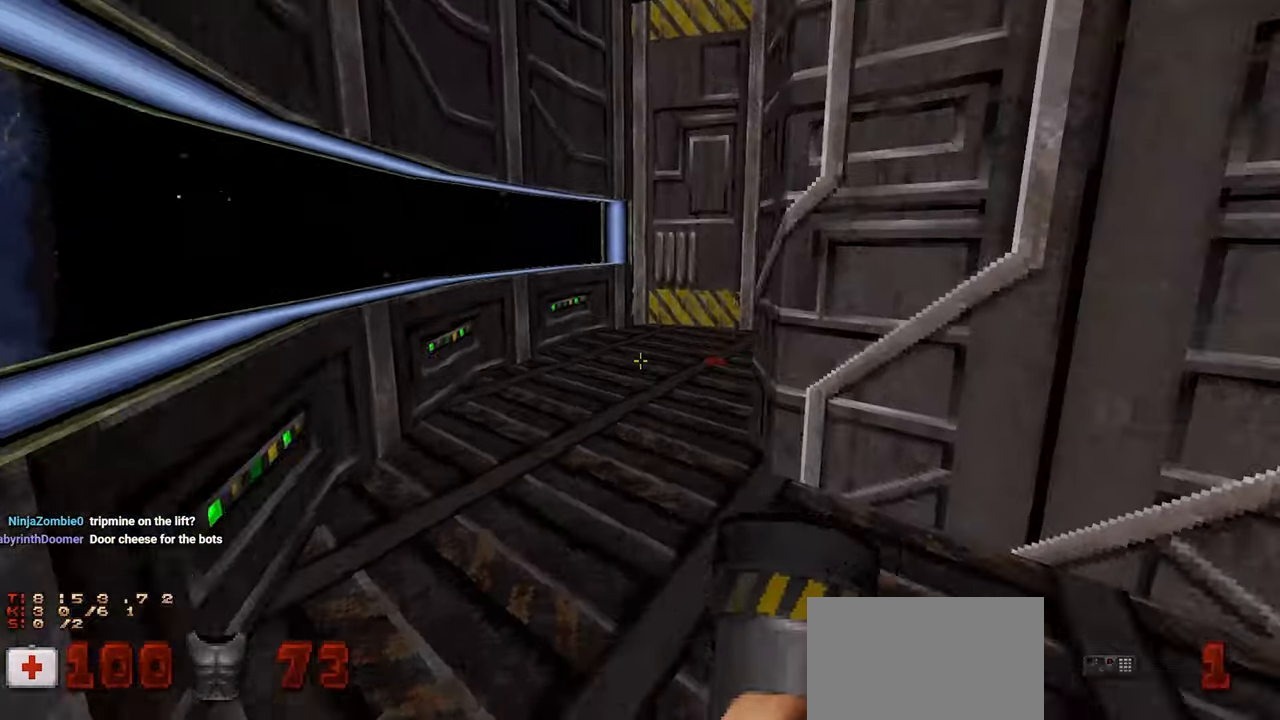
{"keys": [], "mouse": [], "mouse_move": "right", "events": [[117, "a", "down"], [117, "w", "down"], [250, "a", "up"], [250, "w", "up"], [383, "mouse_wheel", "down"], [433, "mouse_wheel", "up"]]}
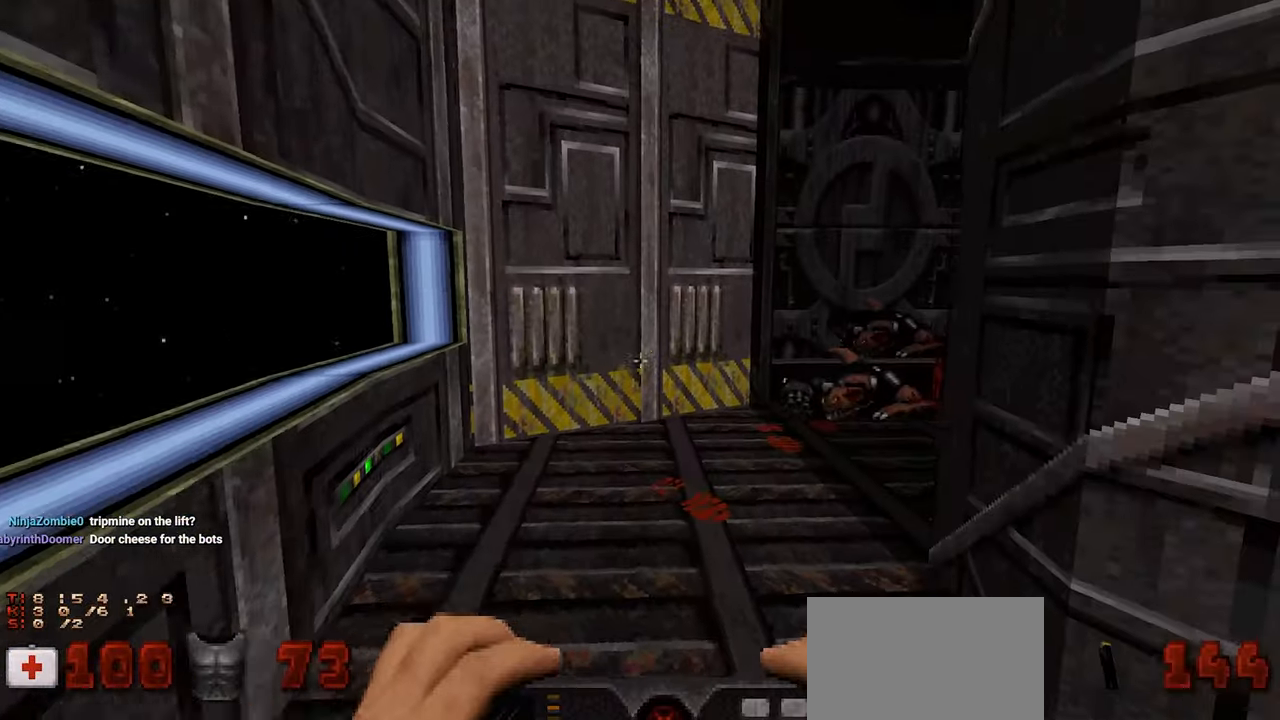
{"keys": [], "mouse": [], "mouse_move": "right", "events": [[350, "a", "down"], [350, "w", "down"], [450, "a", "up"], [450, "w", "up"]]}
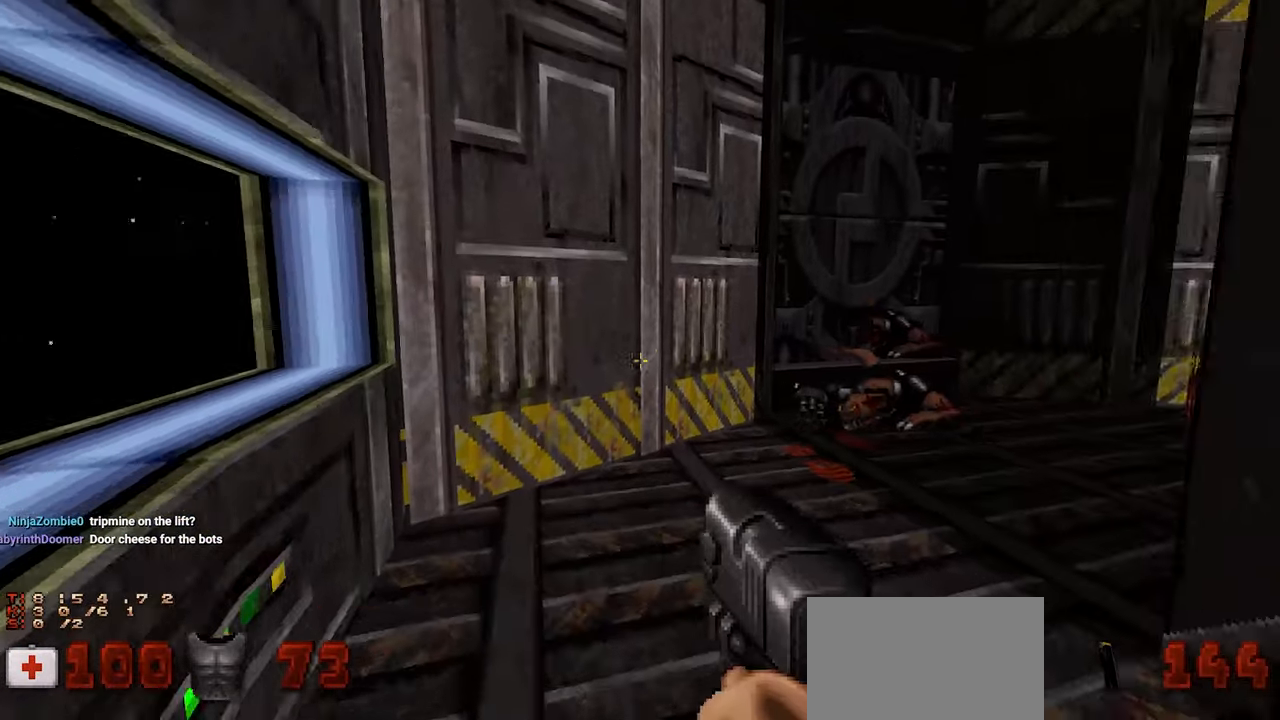
{"keys": [], "mouse": [], "mouse_move": "right", "events": []}
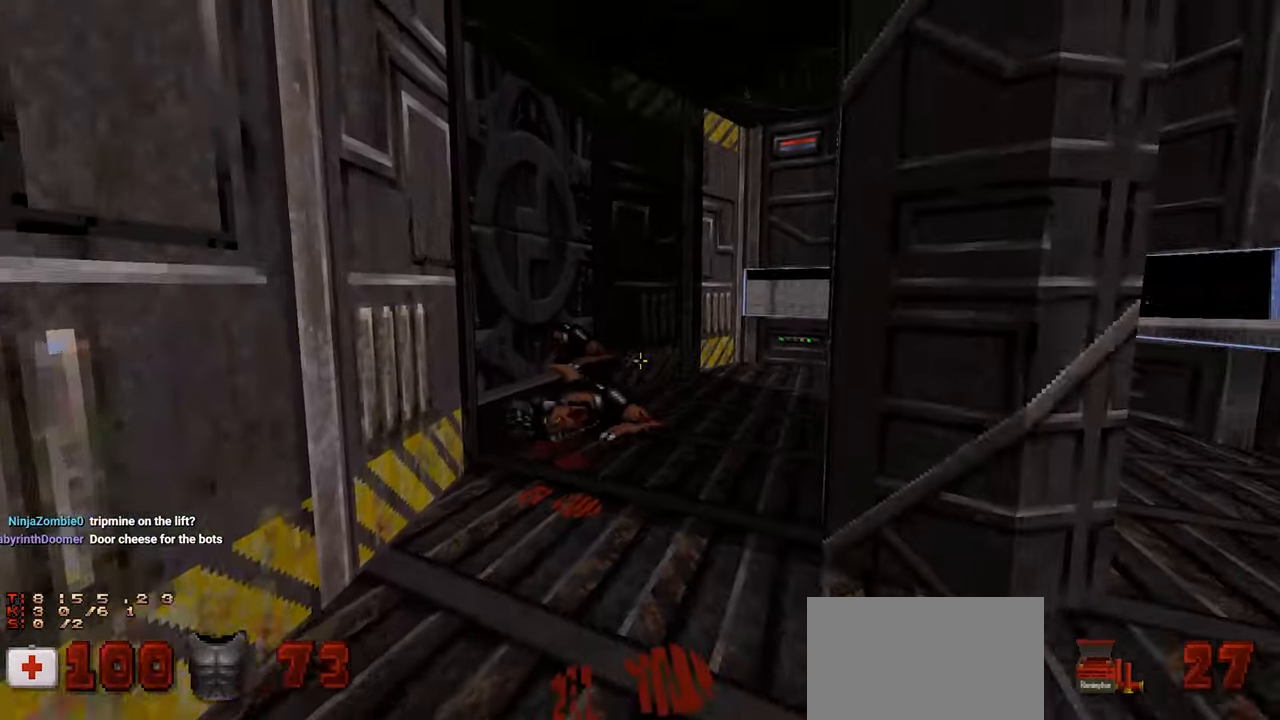
{"keys": [], "mouse": [], "mouse_move": "still", "events": [[67, "a", "down"], [100, "w", "down"], [150, "a", "up"], [150, "w", "up"], [300, "a", "down"], [300, "w", "down"], [350, "a", "up"], [400, "w", "up"]]}
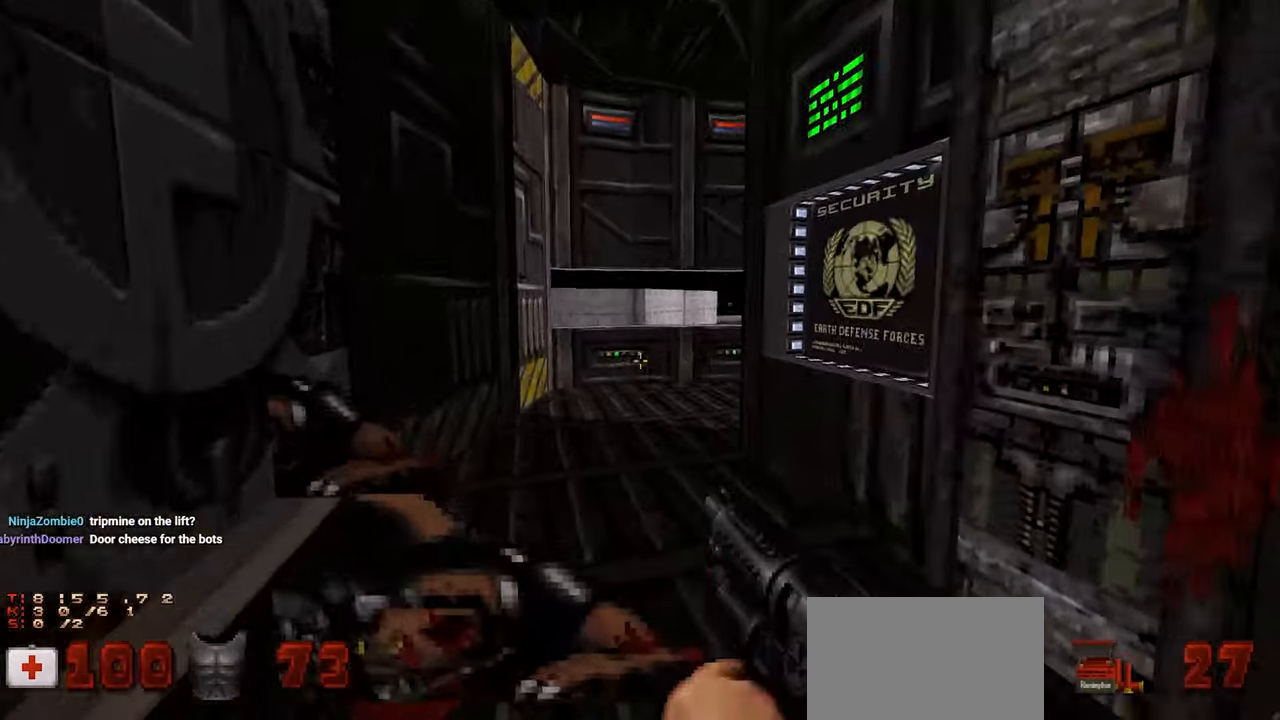
{"keys": [], "mouse": [], "mouse_move": "right", "events": [[133, "w", "down"], [267, "w", "up"], [400, "a", "down"], [500, "a", "up"]]}
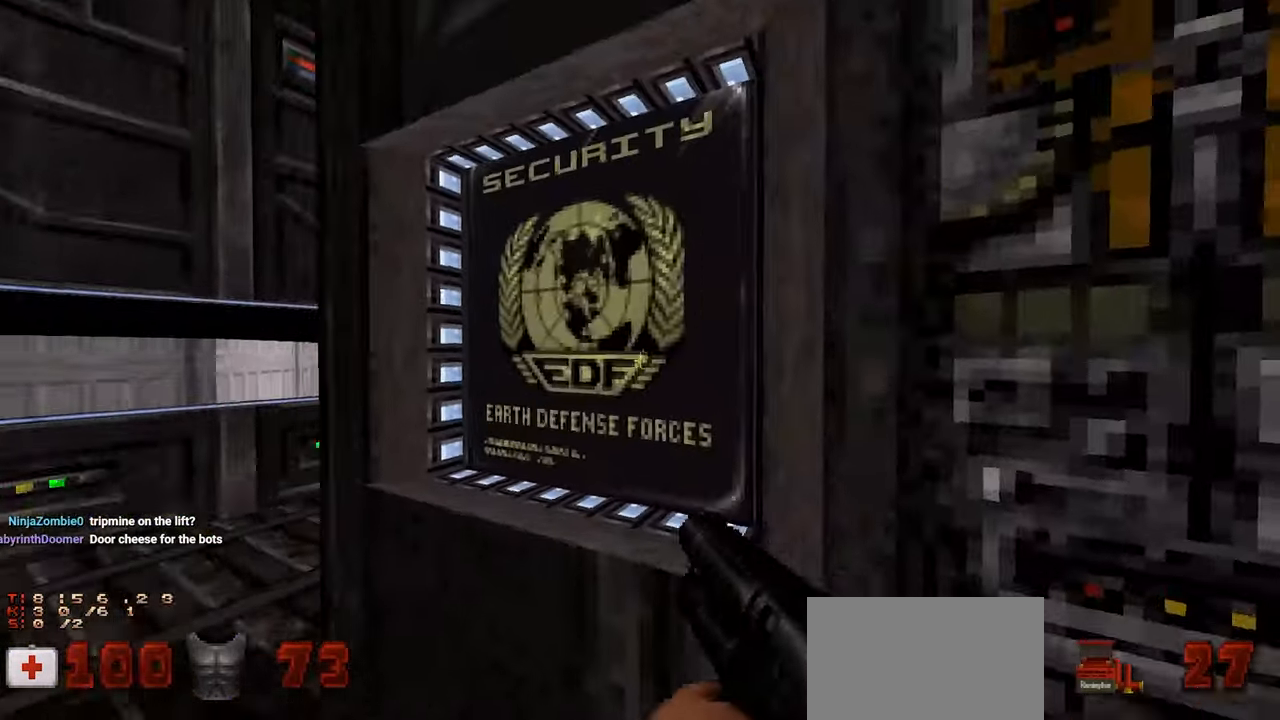
{"keys": [], "mouse": [], "mouse_move": "still", "events": [[283, "e", "down"], [317, "e", "up"], [367, "w", "down"], [417, "w", "up"]]}
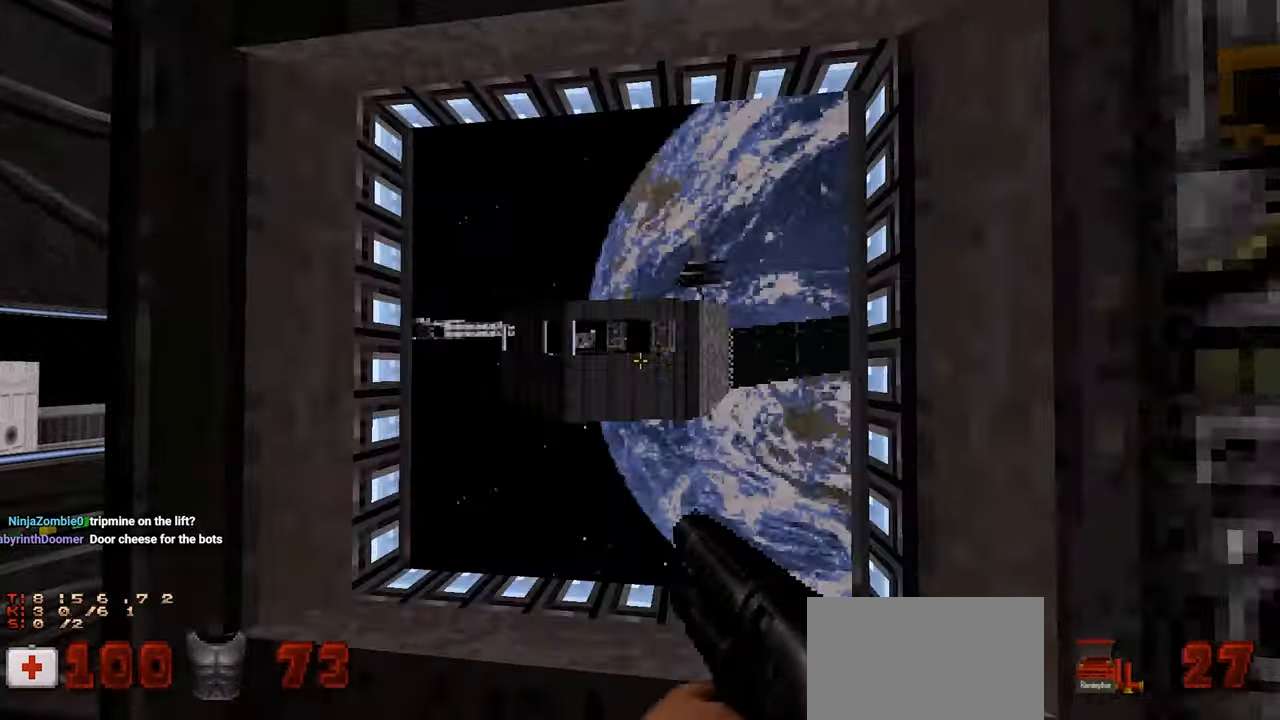
{"keys": [], "mouse": [], "mouse_move": "still", "events": [[200, "e", "down"], [250, "e", "up"]]}
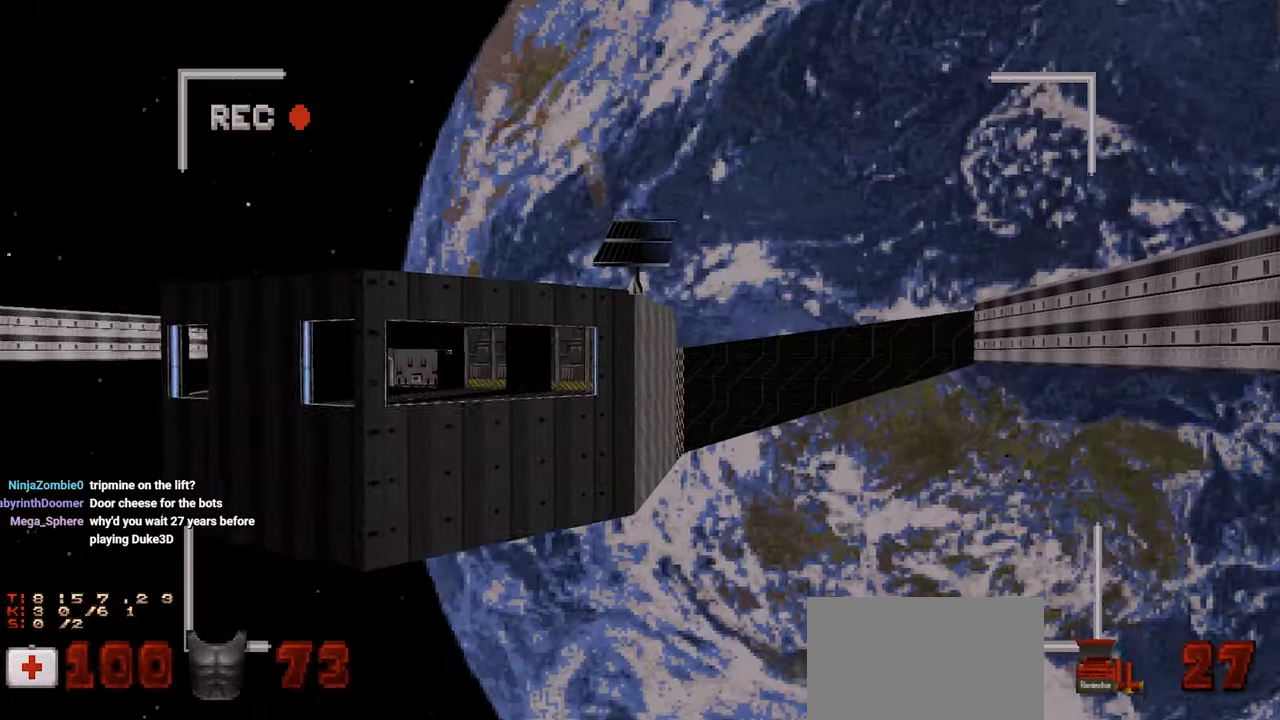
{"keys": [], "mouse": [], "mouse_move": "left", "events": []}
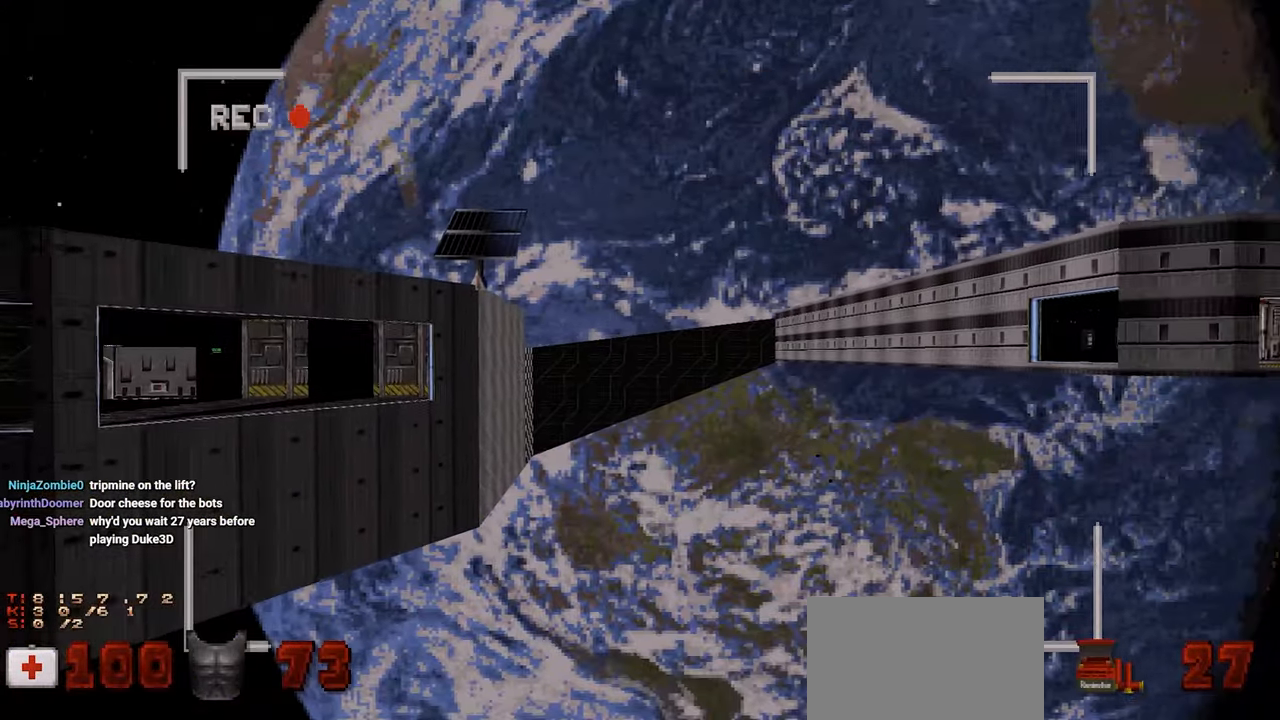
{"keys": [], "mouse": [], "mouse_move": "still", "events": []}
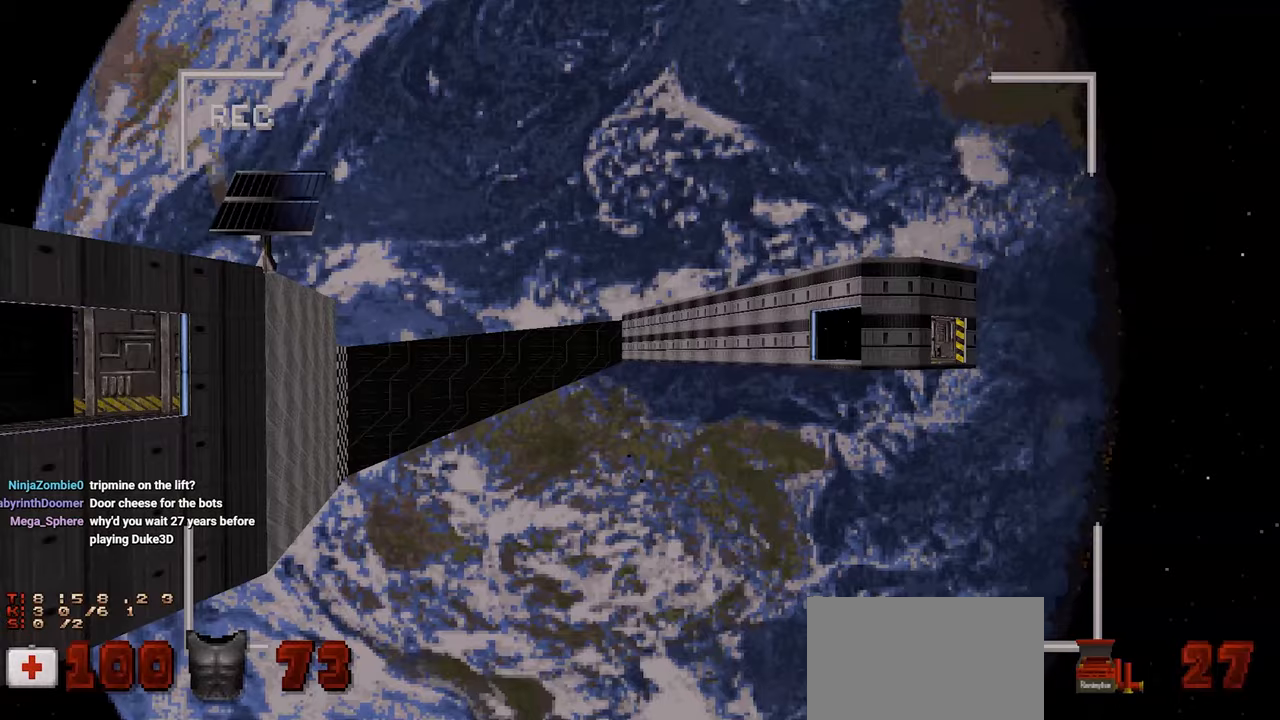
{"keys": [], "mouse": [], "mouse_move": "still", "events": []}
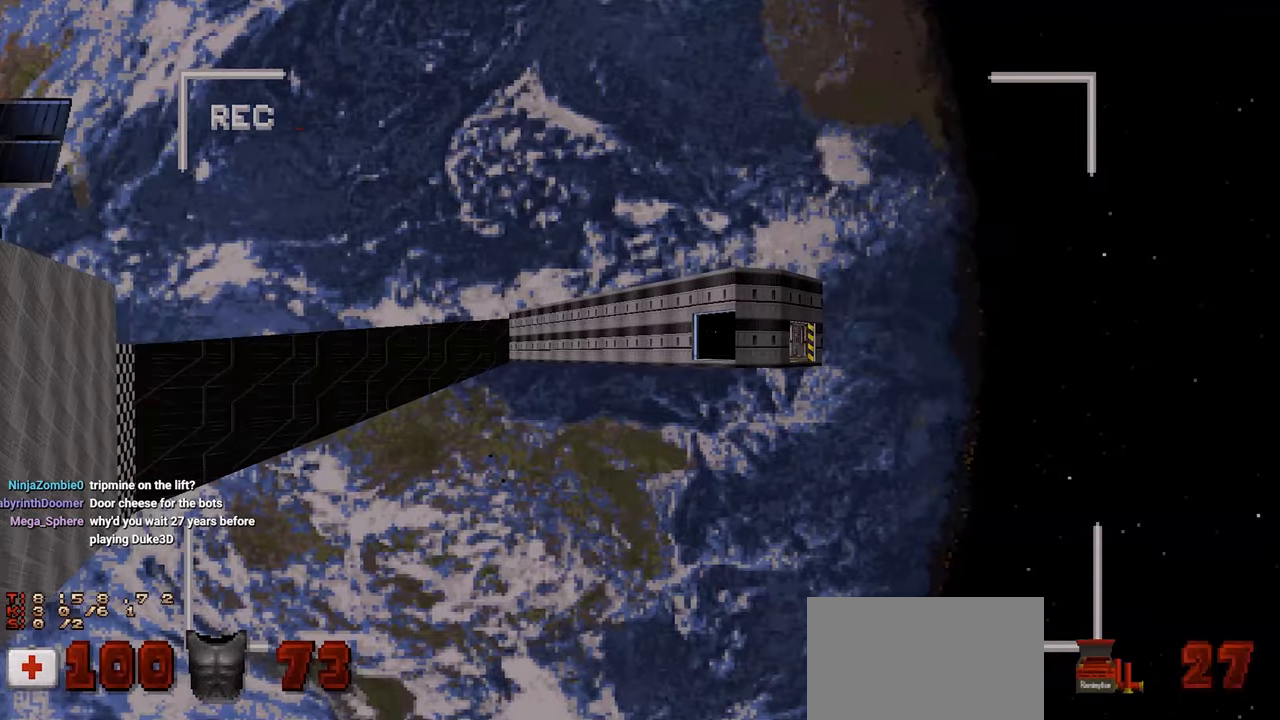
{"keys": [], "mouse": [], "mouse_move": "still", "events": []}
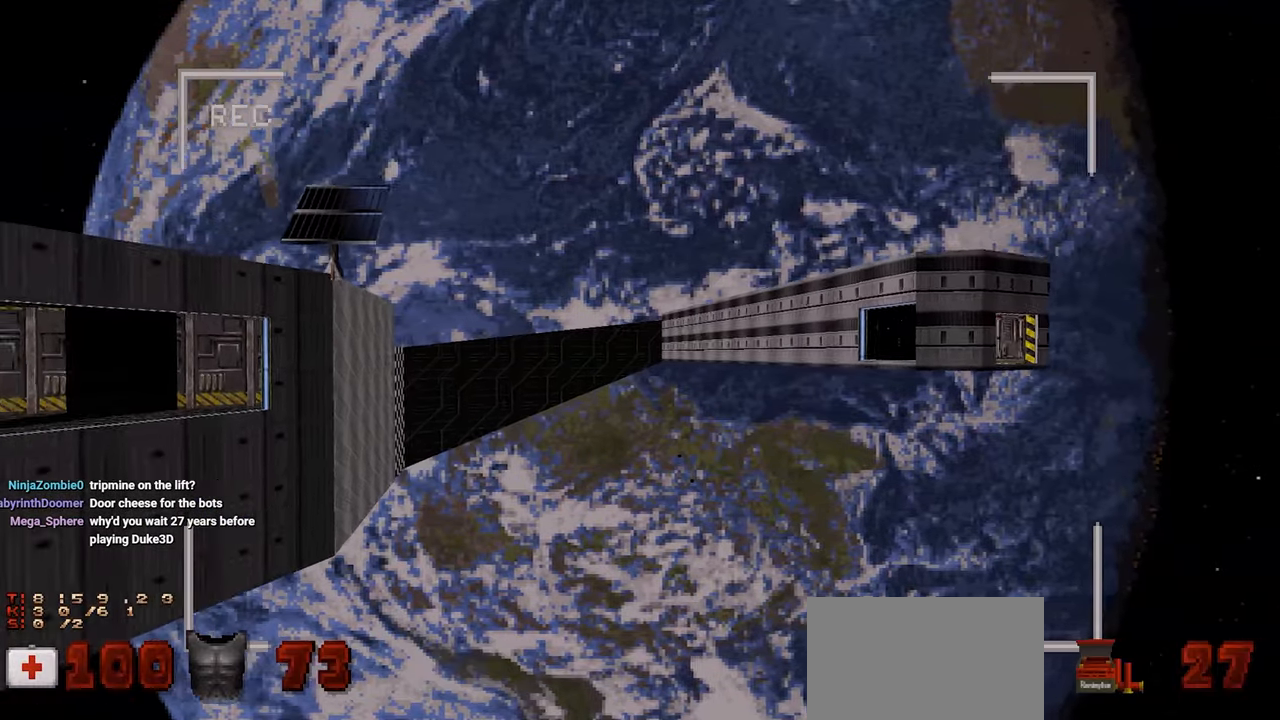
{"keys": [], "mouse": [], "mouse_move": "still", "events": []}
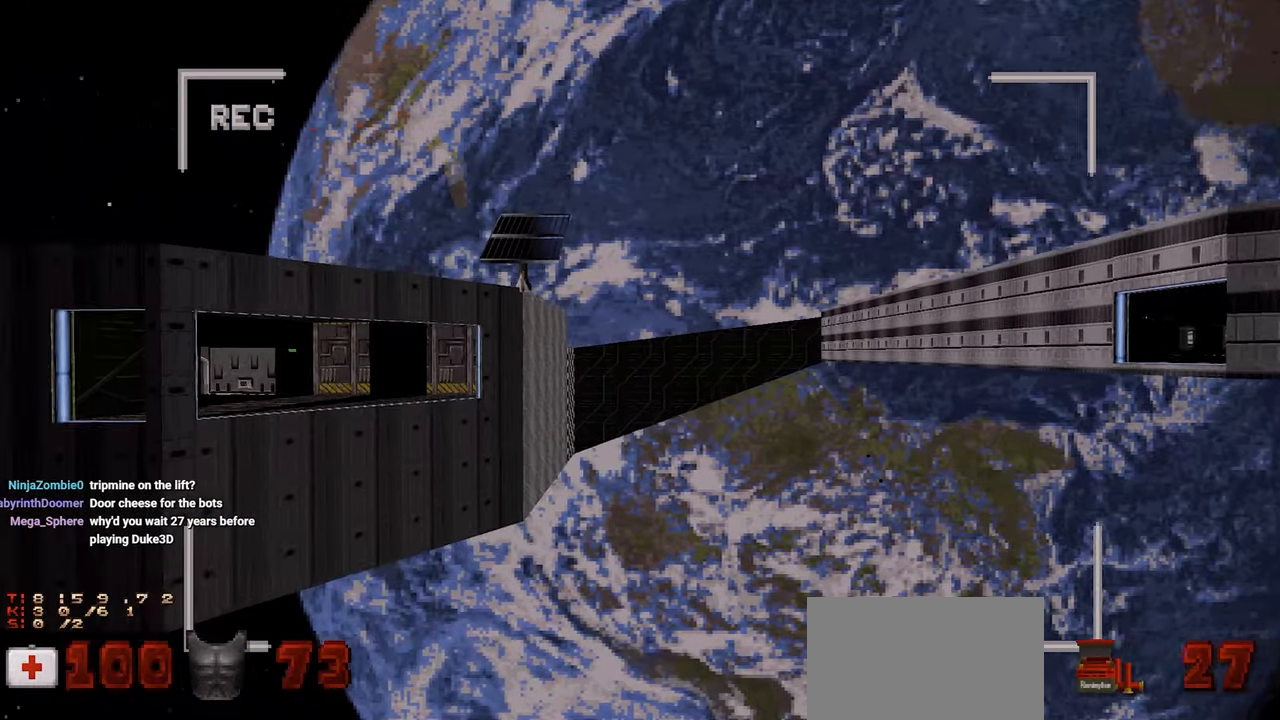
{"keys": [], "mouse": [], "mouse_move": "still", "events": []}
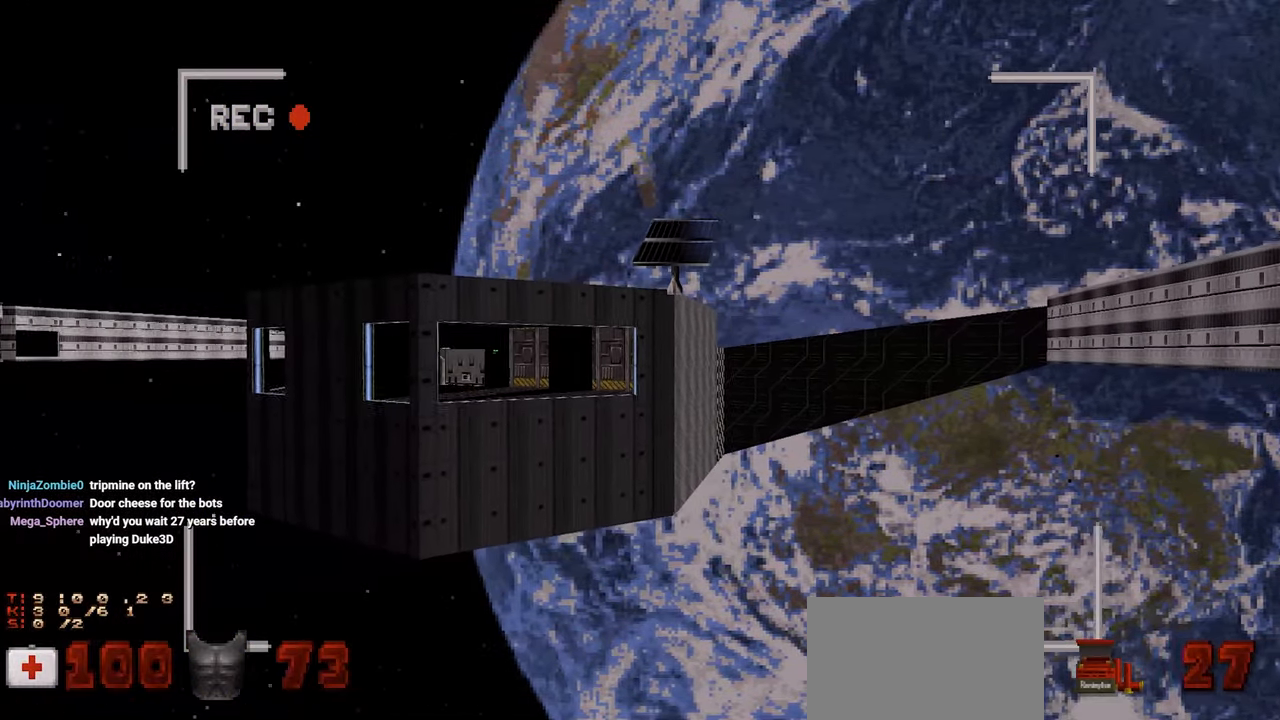
{"keys": [], "mouse": [], "mouse_move": "still", "events": []}
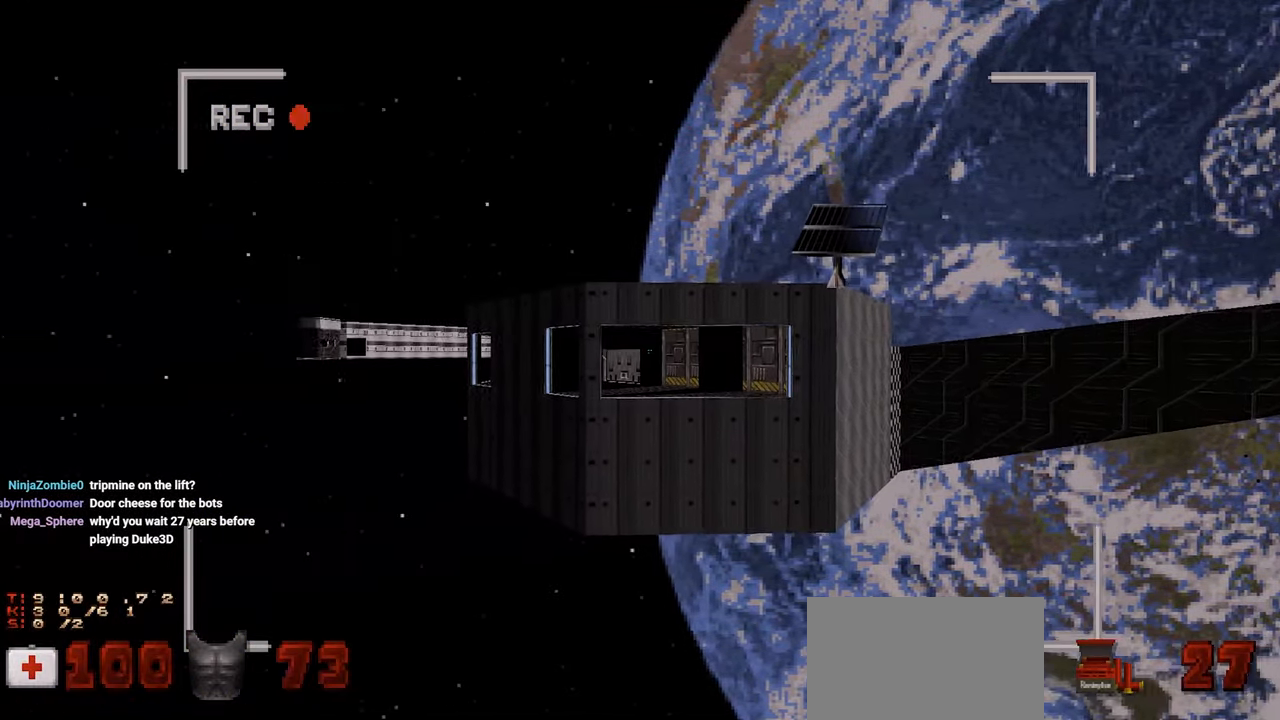
{"keys": [], "mouse": [], "mouse_move": "still", "events": []}
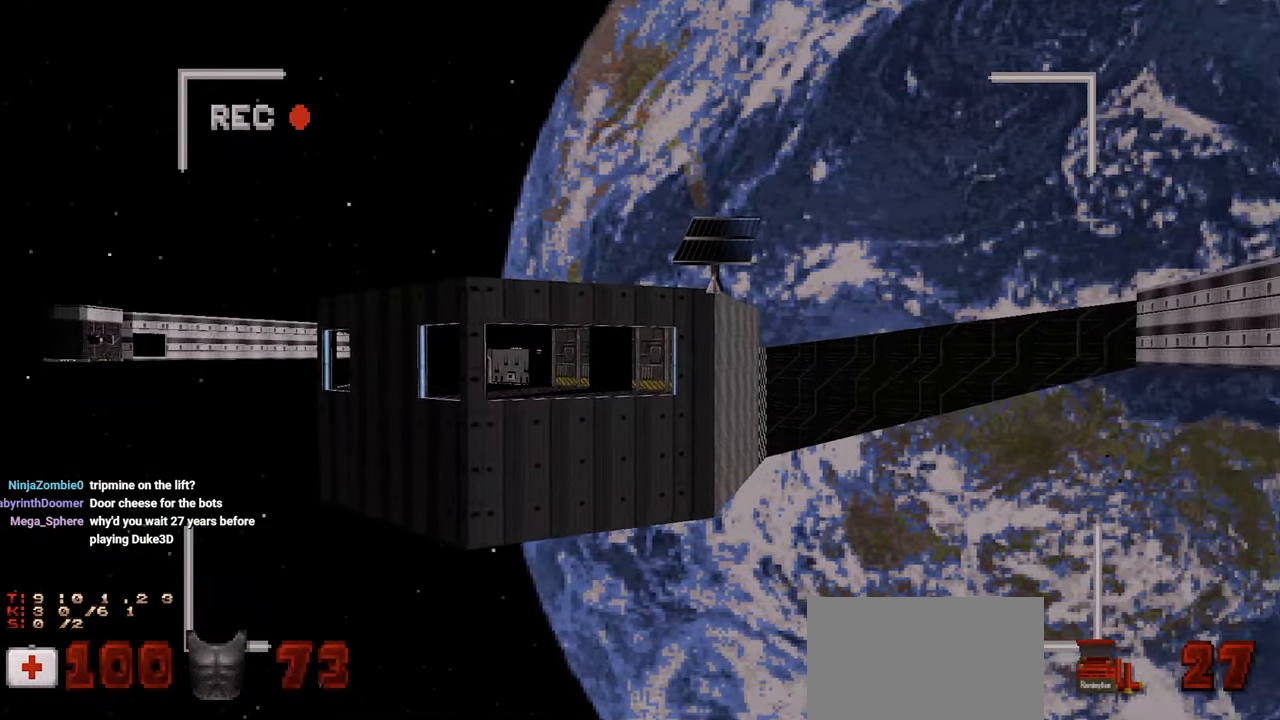
{"keys": [], "mouse": [], "mouse_move": "still", "events": []}
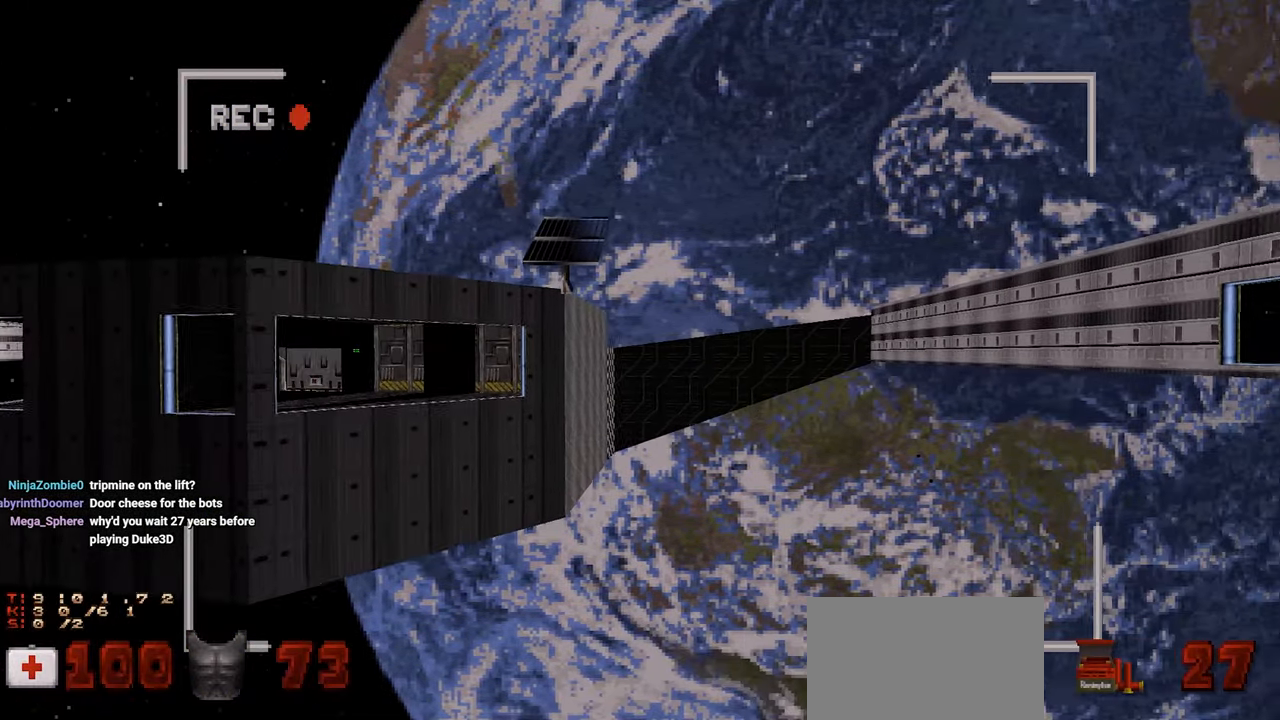
{"keys": [], "mouse": [], "mouse_move": "still", "events": []}
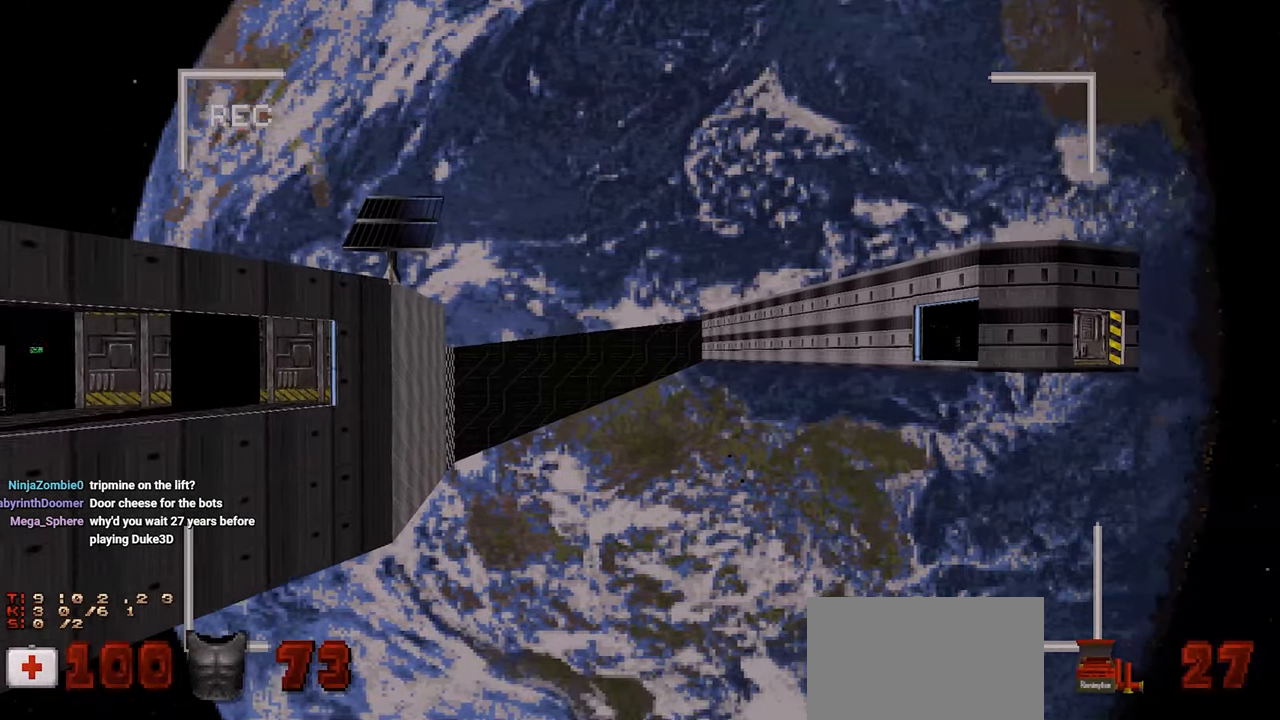
{"keys": [], "mouse": [], "mouse_move": "still", "events": []}
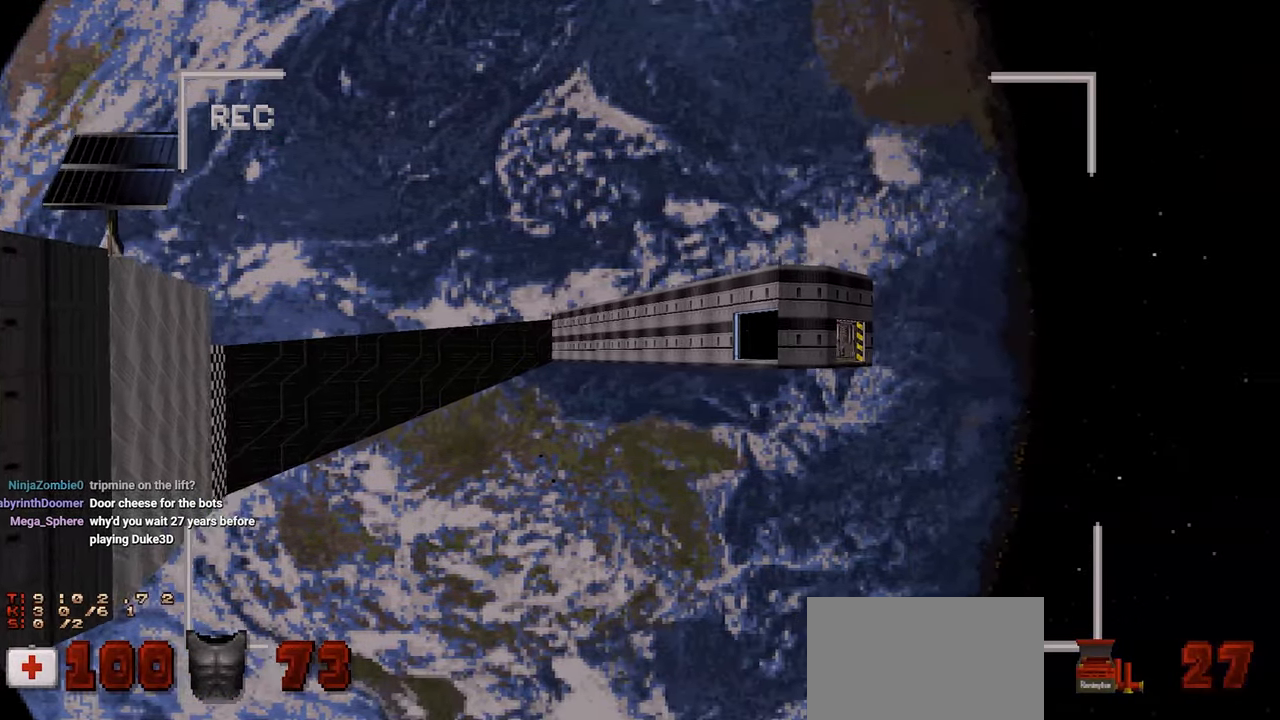
{"keys": [], "mouse": [], "mouse_move": "right", "events": []}
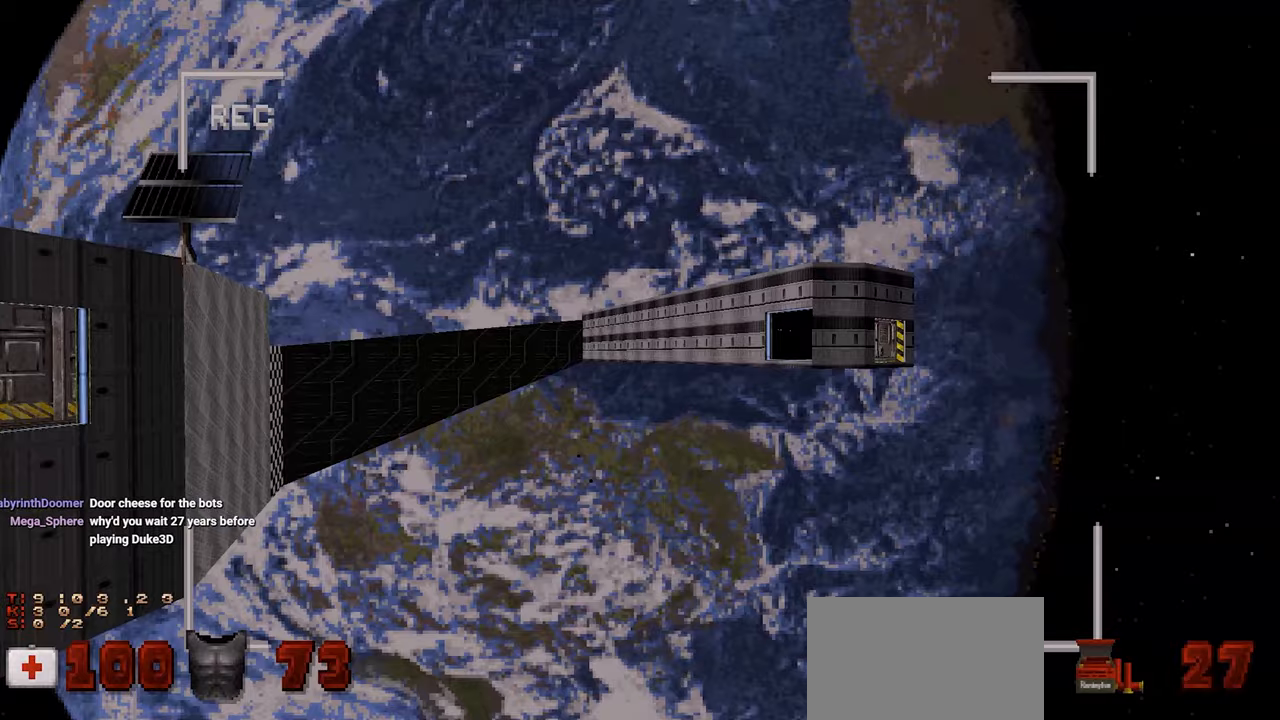
{"keys": [], "mouse": [], "mouse_move": "still", "events": []}
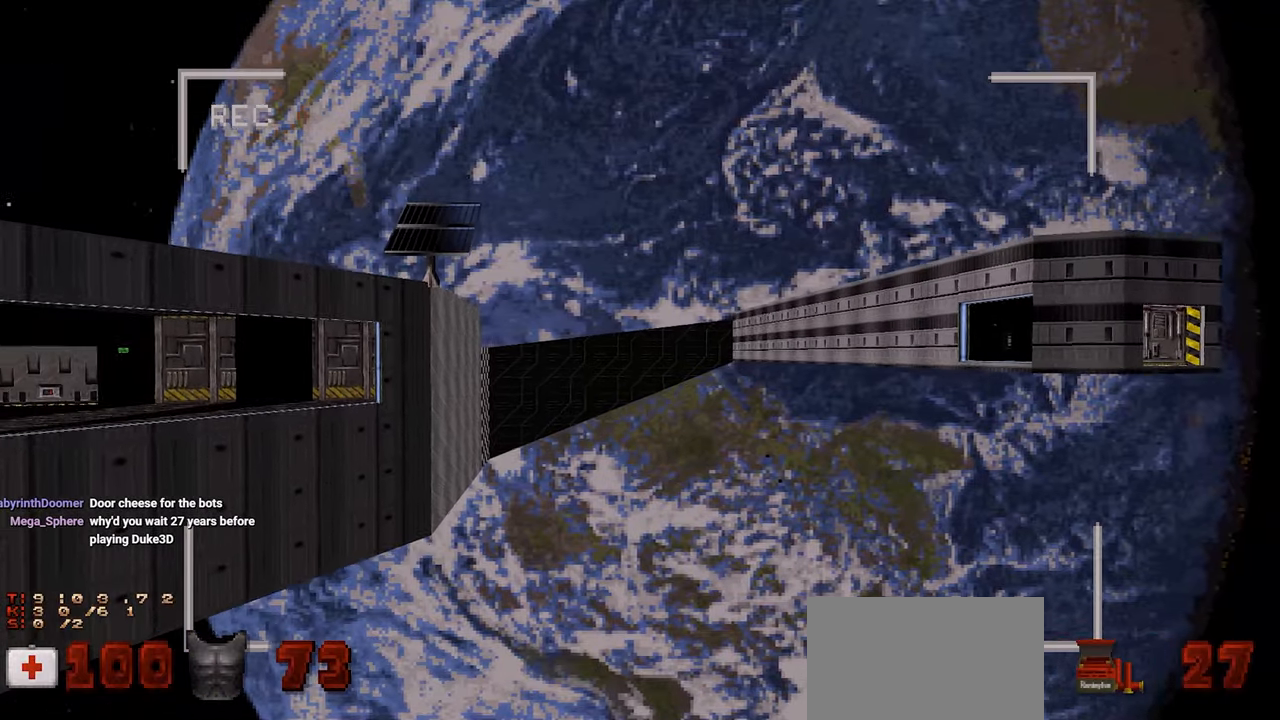
{"keys": [], "mouse": [], "mouse_move": "still", "events": [[283, "e", "down"], [383, "e", "up"]]}
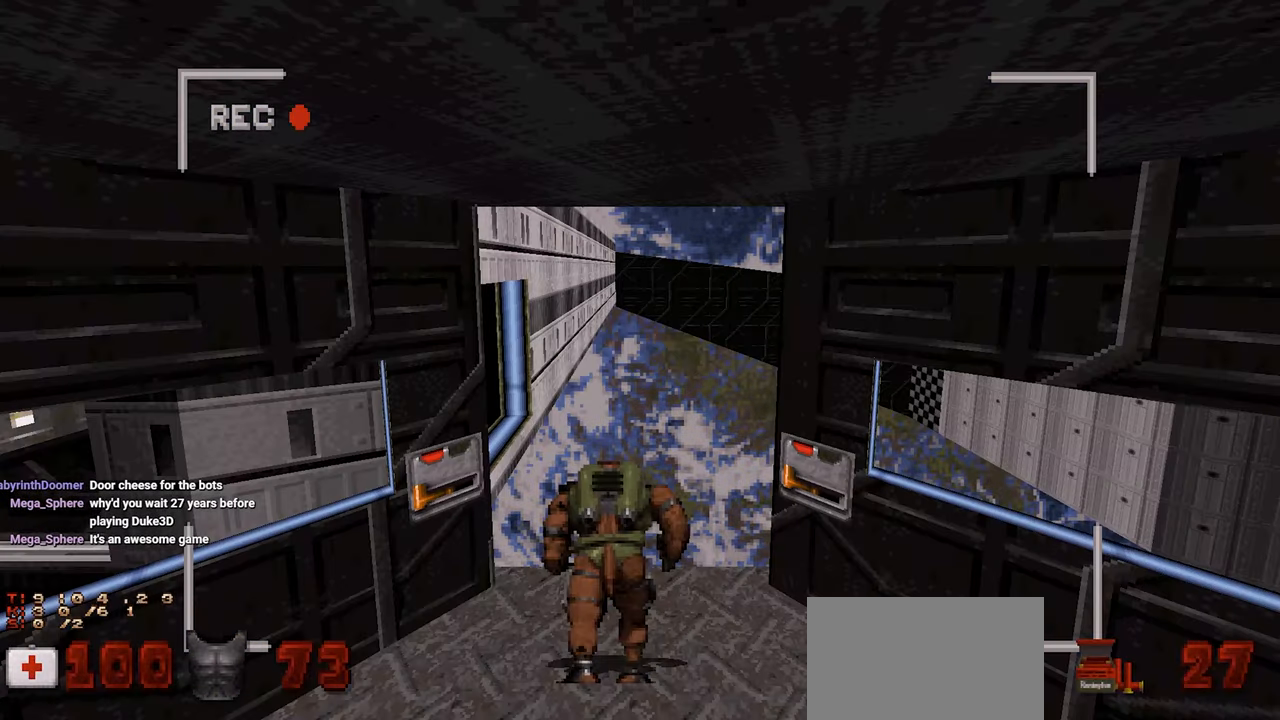
{"keys": [], "mouse": [], "mouse_move": "down-left", "events": []}
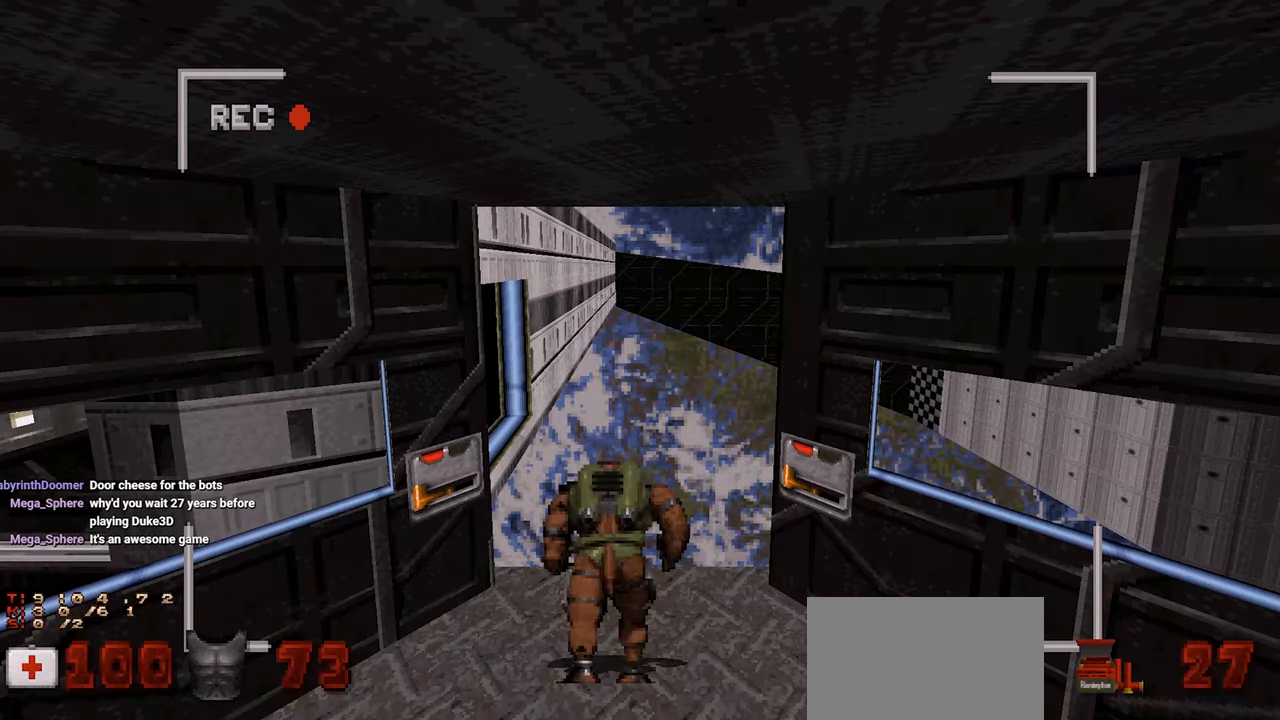
{"keys": [], "mouse": [], "mouse_move": "still", "events": []}
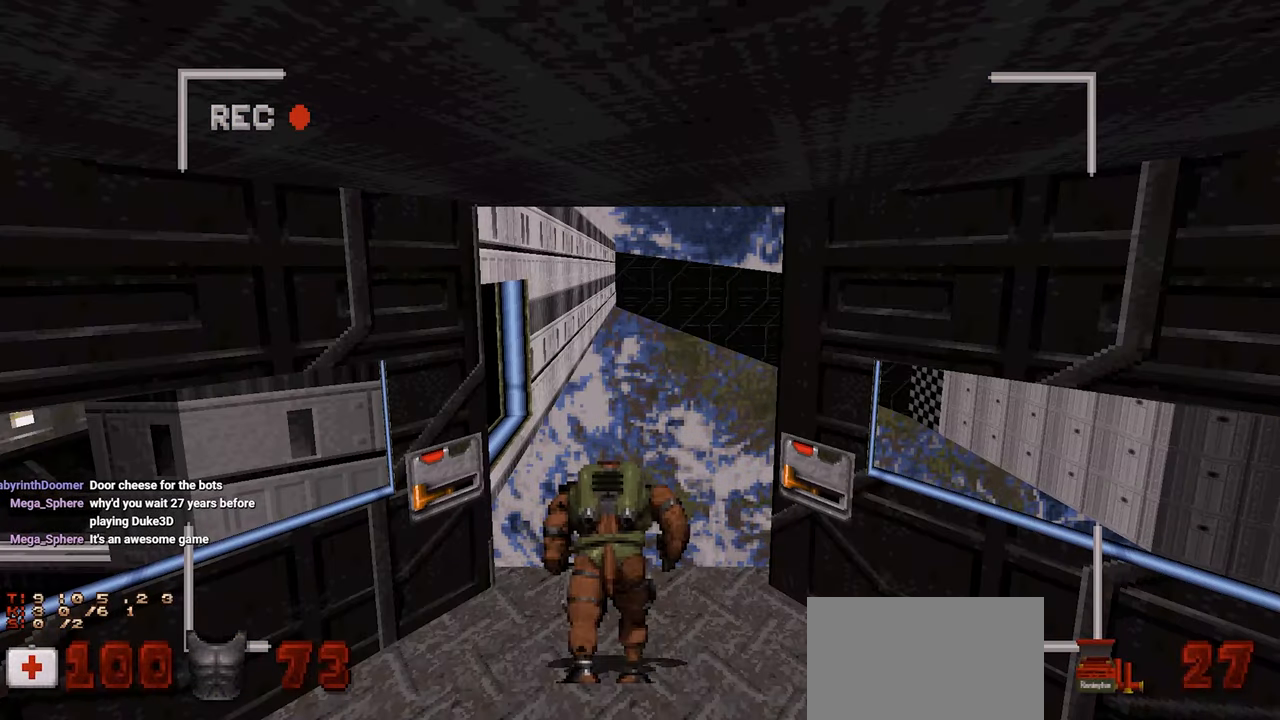
{"keys": [], "mouse": [], "mouse_move": "still", "events": []}
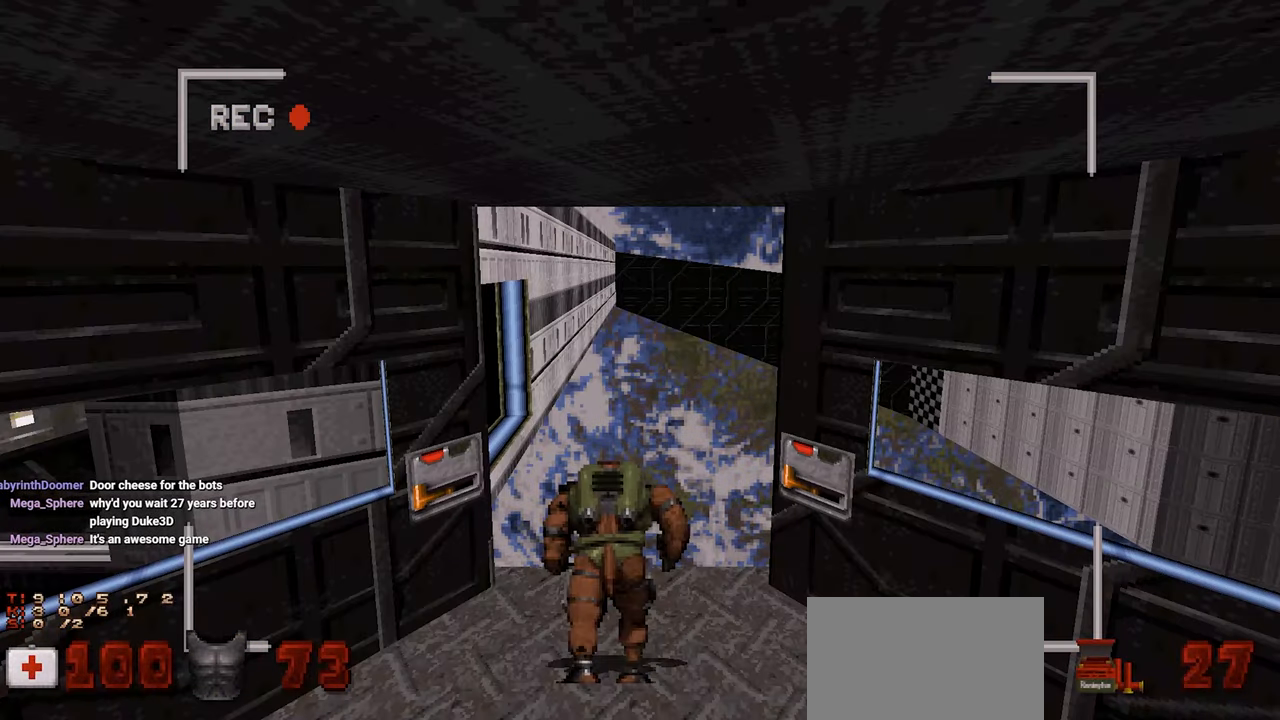
{"keys": [], "mouse": [], "mouse_move": "still", "events": []}
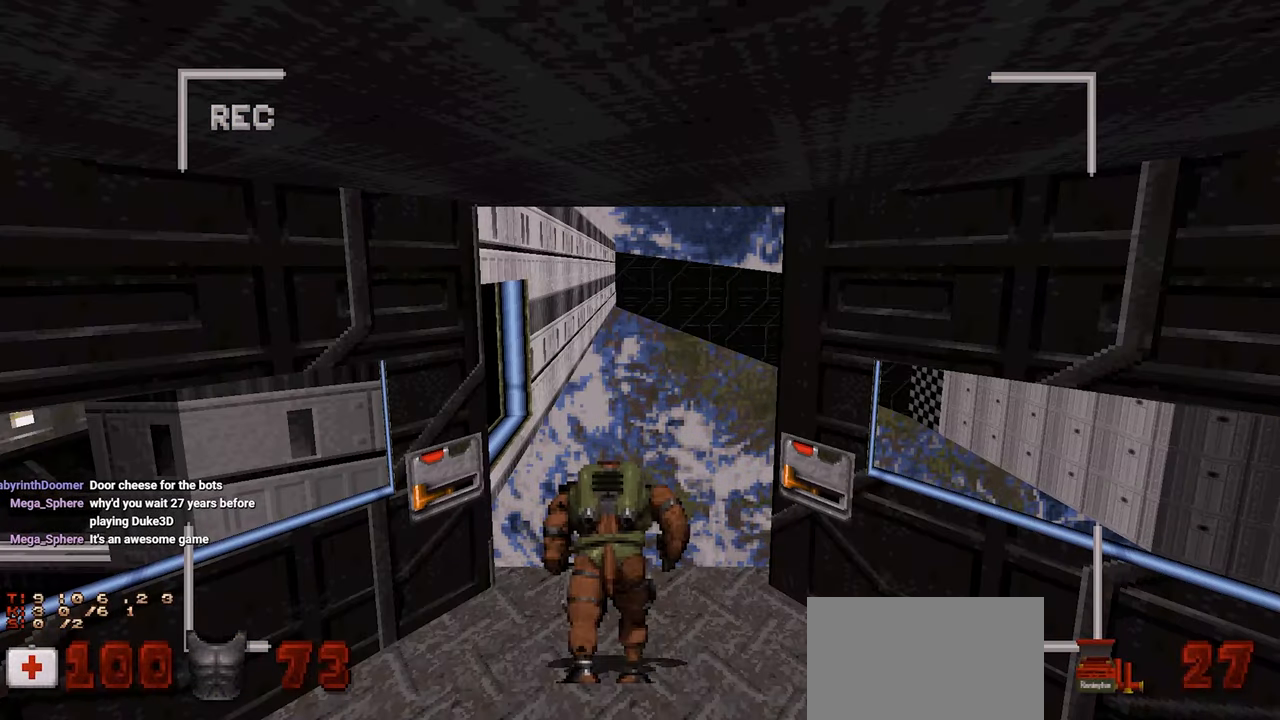
{"keys": ["e"], "mouse": [], "mouse_move": "still", "events": [[450, "e", "down"]]}
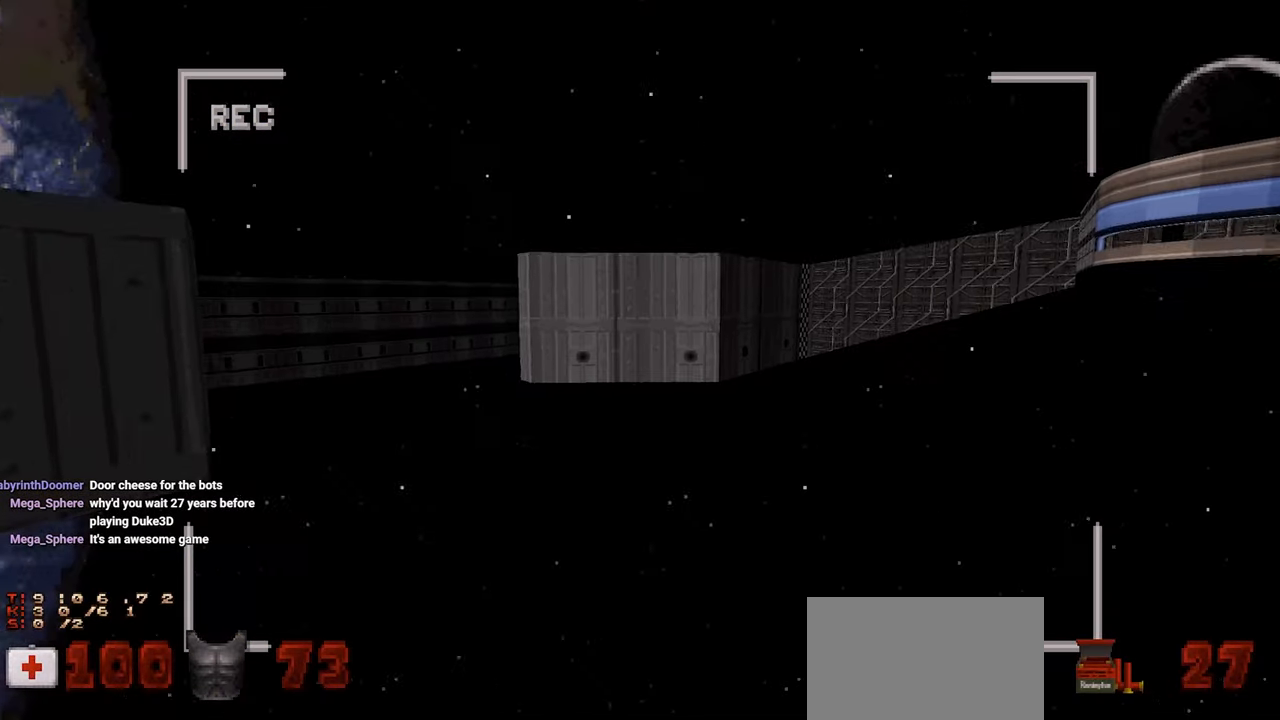
{"keys": [], "mouse": [], "mouse_move": "still", "events": [[83, "e", "up"]]}
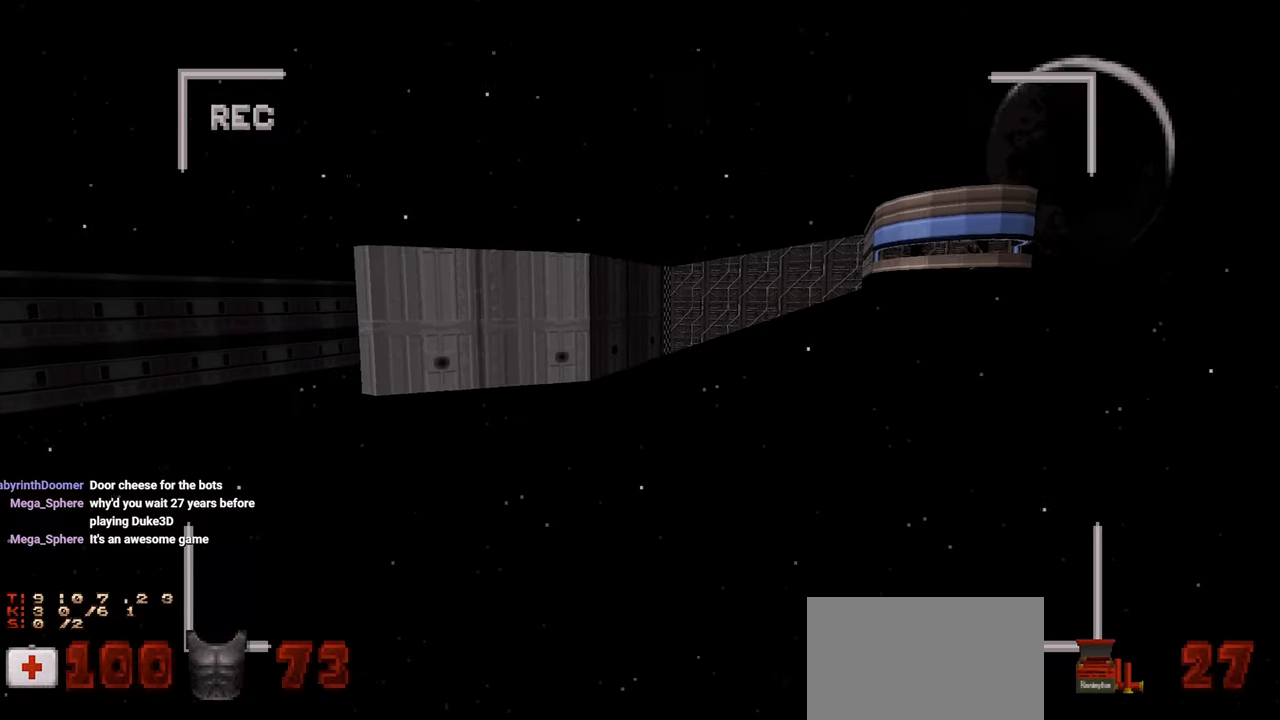
{"keys": [], "mouse": [], "mouse_move": "right", "events": []}
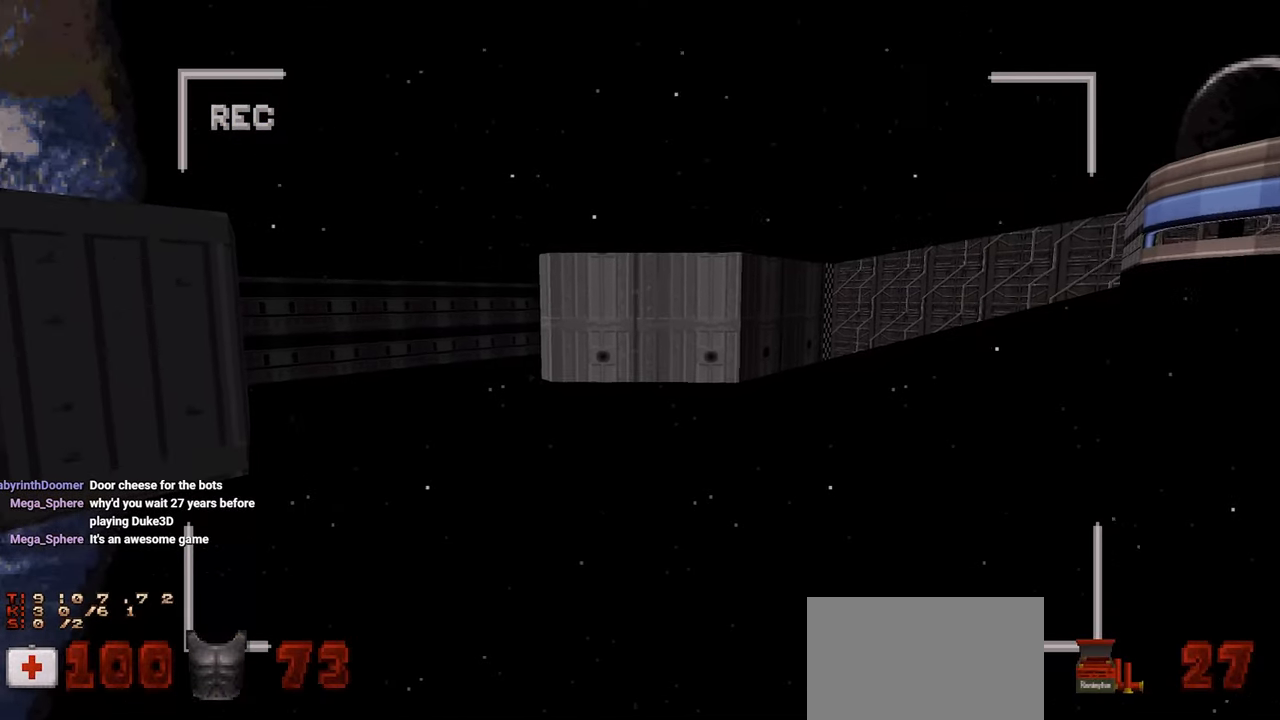
{"keys": [], "mouse": [], "mouse_move": "still", "events": []}